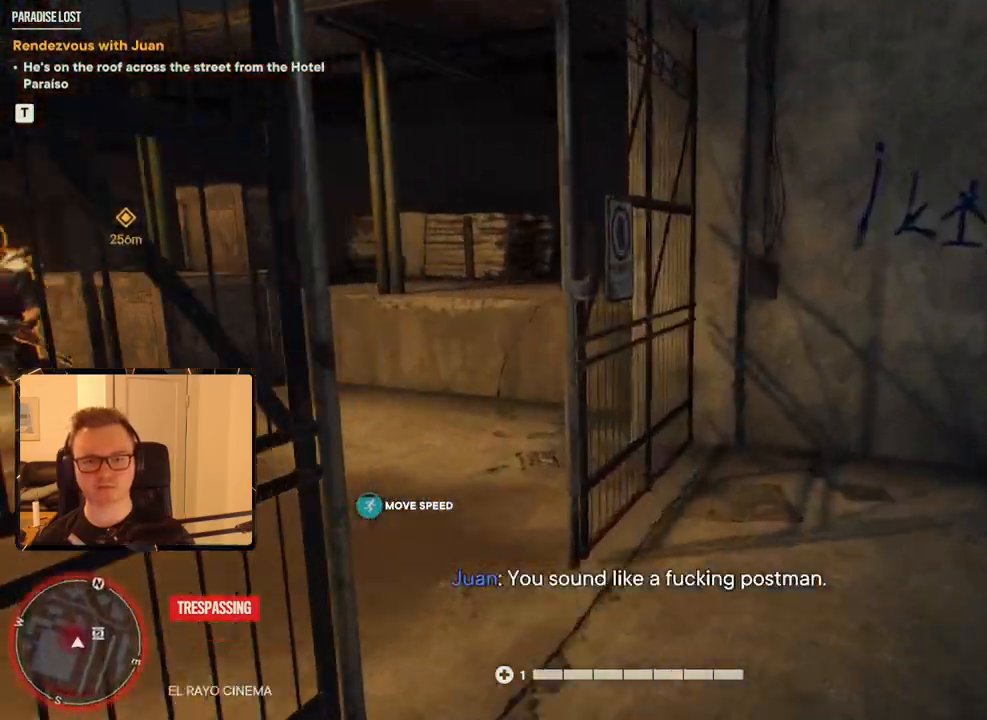
Gameplay with keyboard and mouse; each line is a JSON object with the keys and mouse buttons held at the frame after it. "events" lists presses ("down") and releases ("up") of "1", "2", "3", "4", "5", "6", "7", "8", "9", "a", "alt", "b", "c", "caps_lock", "ctrl", "d", "e", "escape", "f", "g", "h", "m", "n", "q", "r", "return", "s", "shift", "space", "t", "tab", "v", "w", "x", "y", "z", "mouse_left", "mouse_right", "mouse_mb4", "mouse_mb5", "mouse_wheel_up" and "mouse_wheel_down" between this image and that frame as [ms after this image, input, new state], when the widget could be followed in between. "mouse_left", "mouse_right", "mouse_mb4", "mouse_mb5", "mouse_wheel_up", "mouse_wheel_down" = the "left", "right", "mb4", "mb5", "wheel_up", "wheel_down" buttons of the "mouse" list. No other keys are recorded. Mouse movement is not recorded.
{"keys": ["shift", "w"], "mouse": [], "events": []}
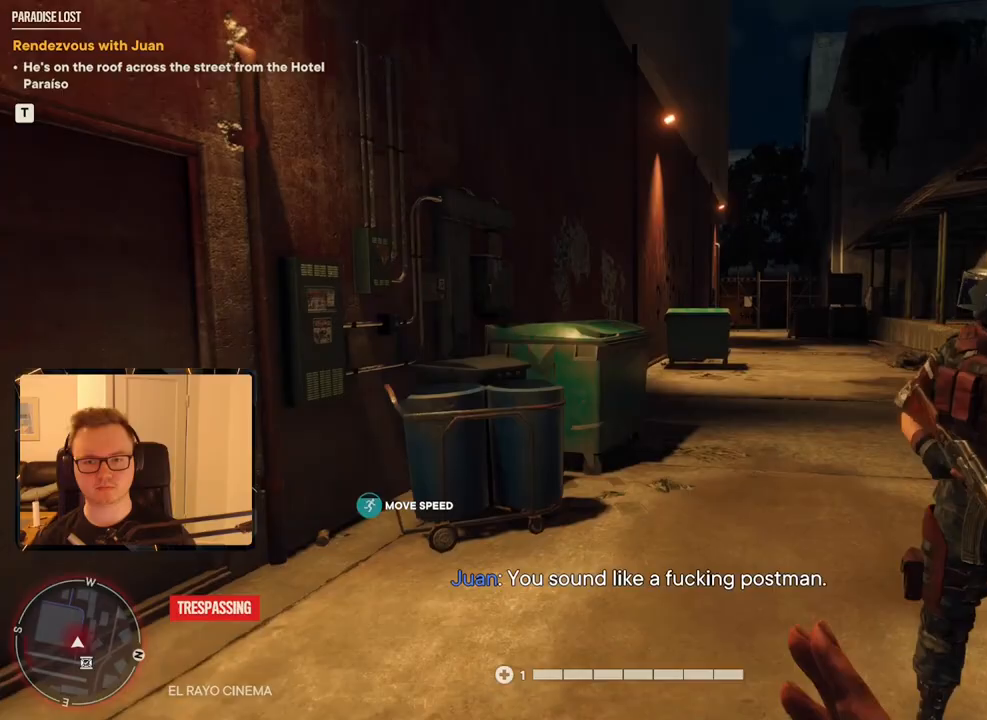
{"keys": ["shift", "w"], "mouse": [], "events": []}
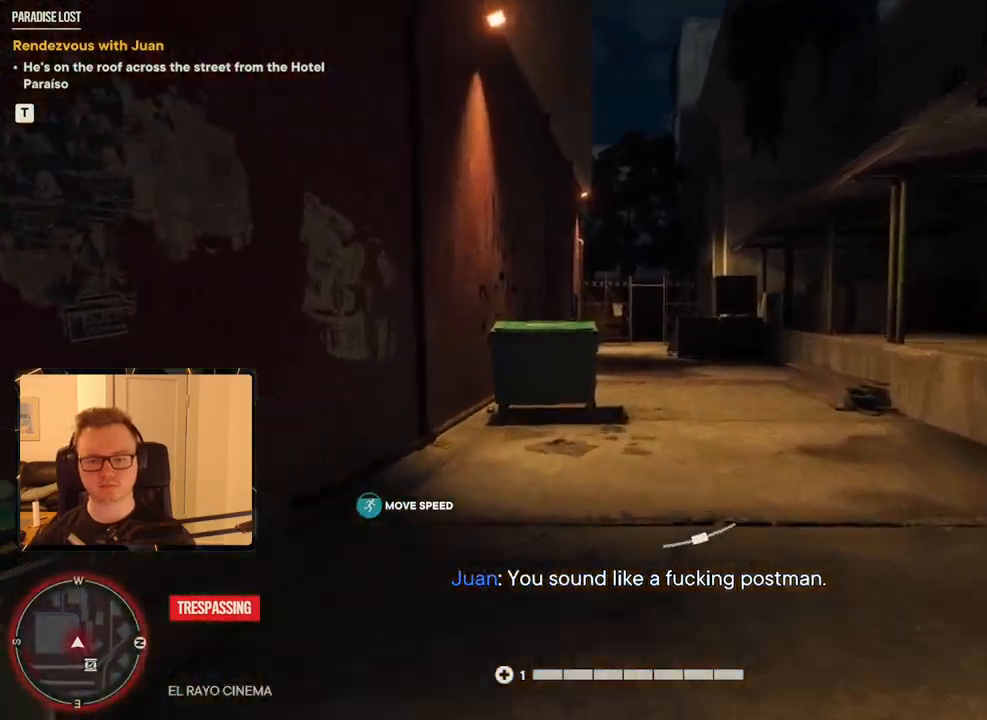
{"keys": ["shift", "w"], "mouse": [], "events": []}
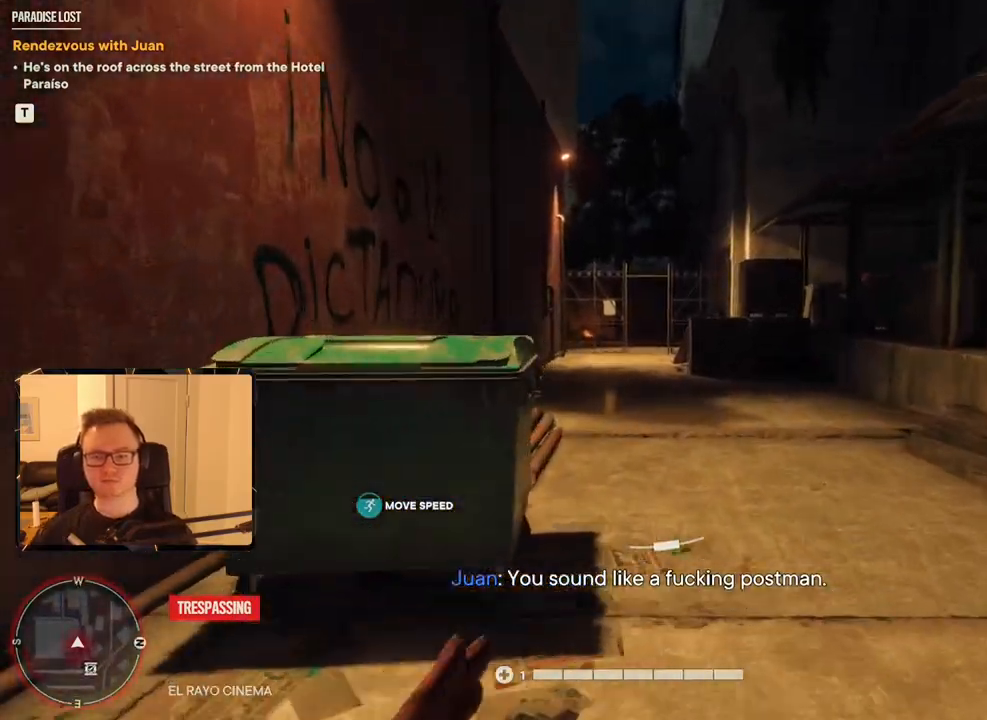
{"keys": ["shift", "w"], "mouse": [], "events": []}
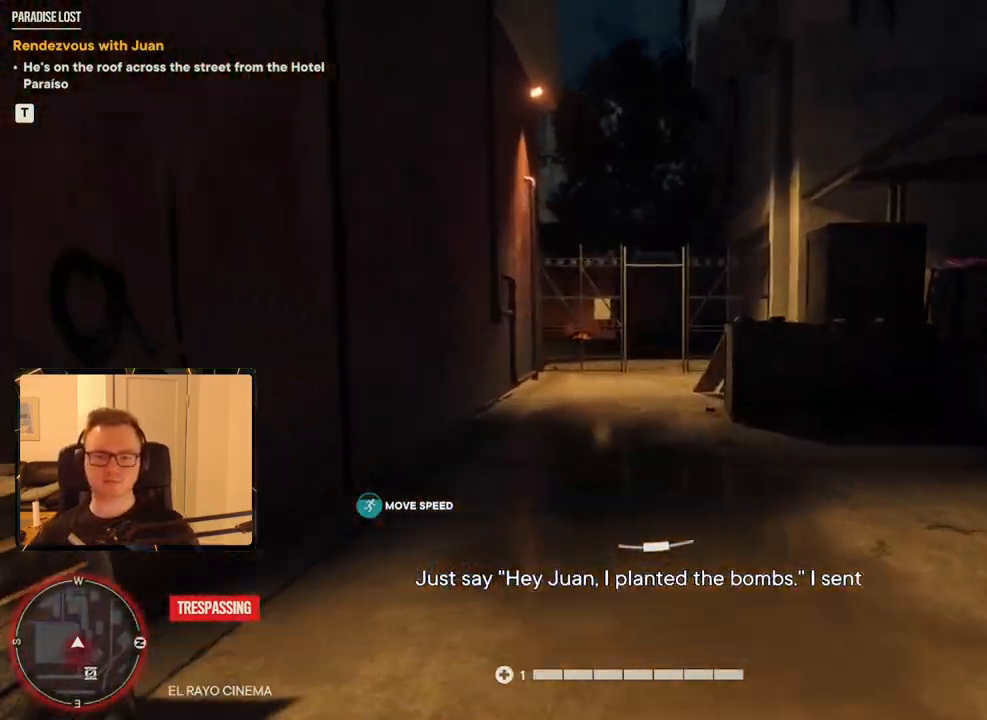
{"keys": ["shift", "w"], "mouse": [], "events": []}
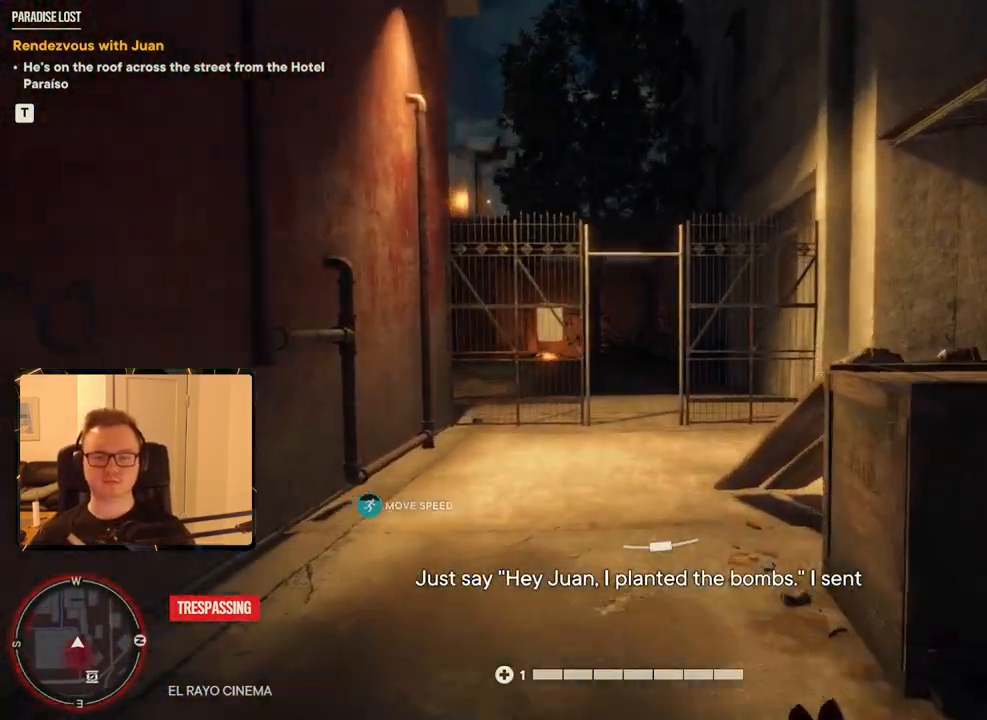
{"keys": ["shift", "w"], "mouse": [], "events": []}
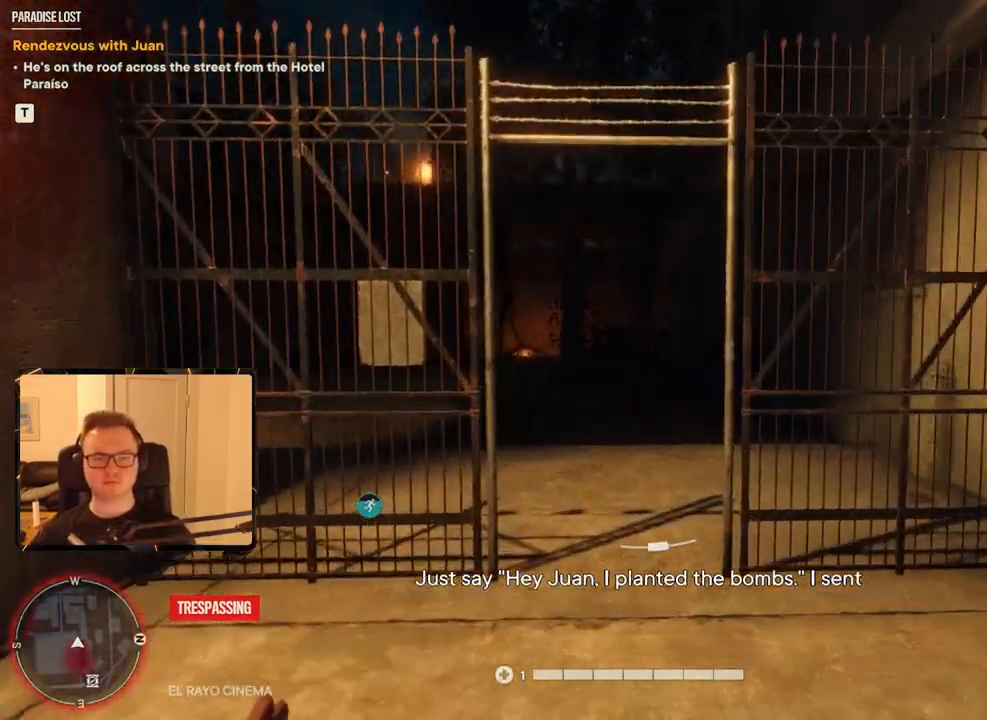
{"keys": ["shift", "w"], "mouse": [], "events": []}
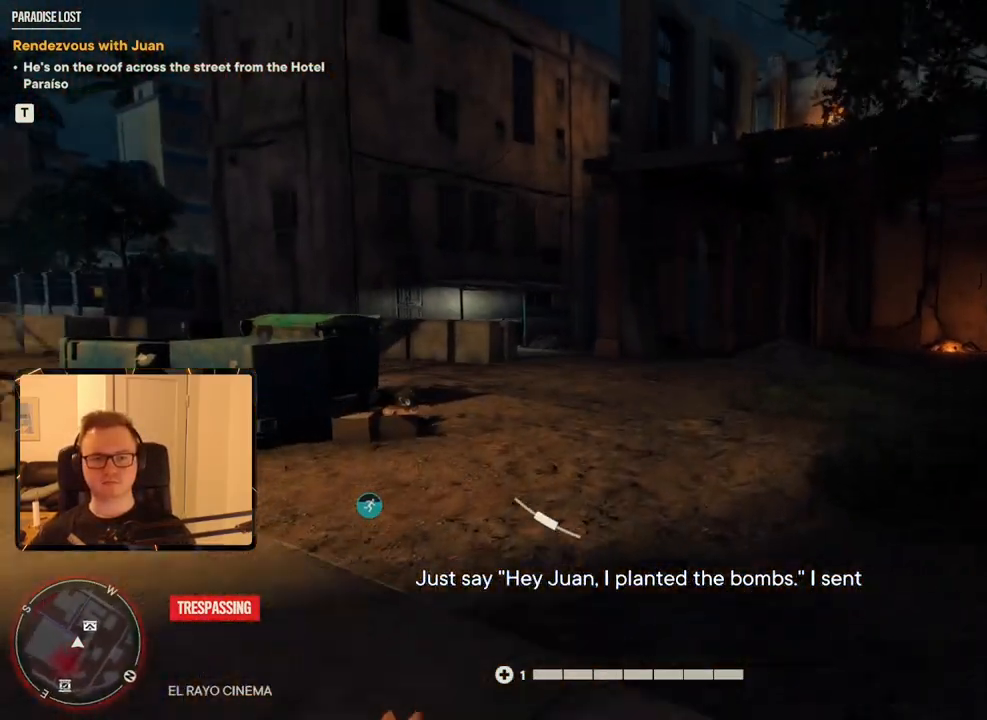
{"keys": ["shift", "w"], "mouse": [], "events": []}
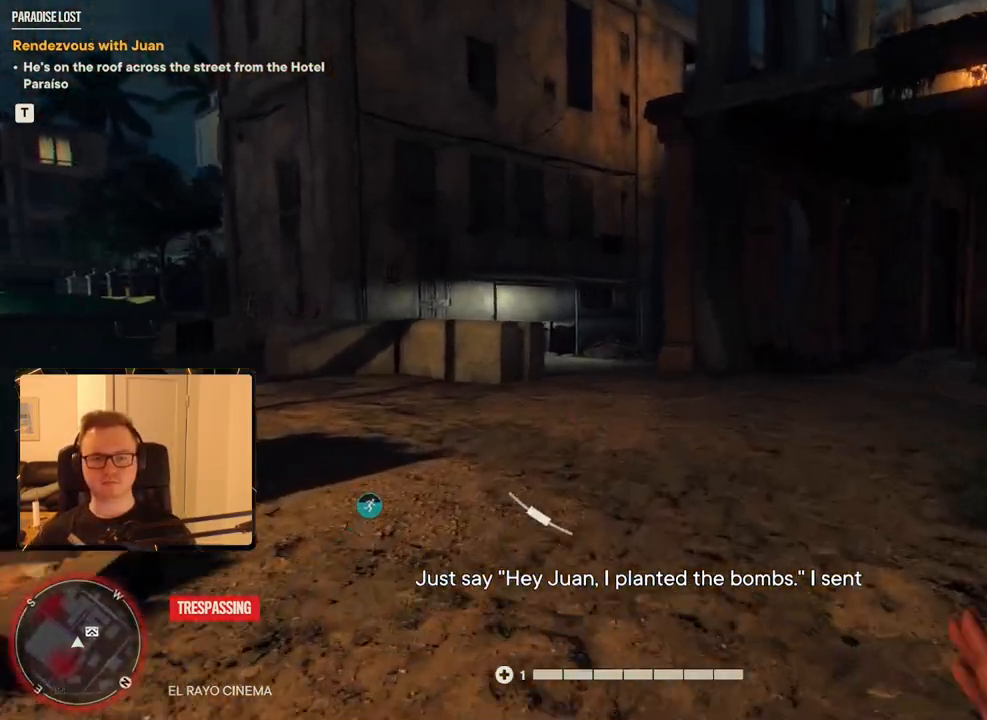
{"keys": ["shift", "w"], "mouse": [], "events": []}
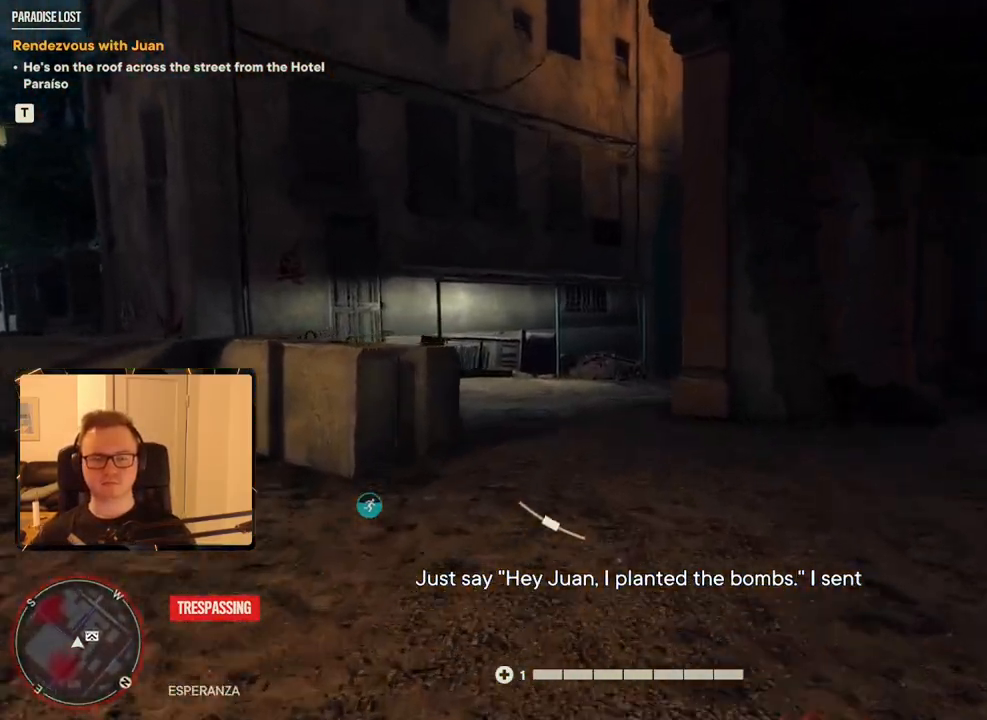
{"keys": ["shift", "w"], "mouse": [], "events": []}
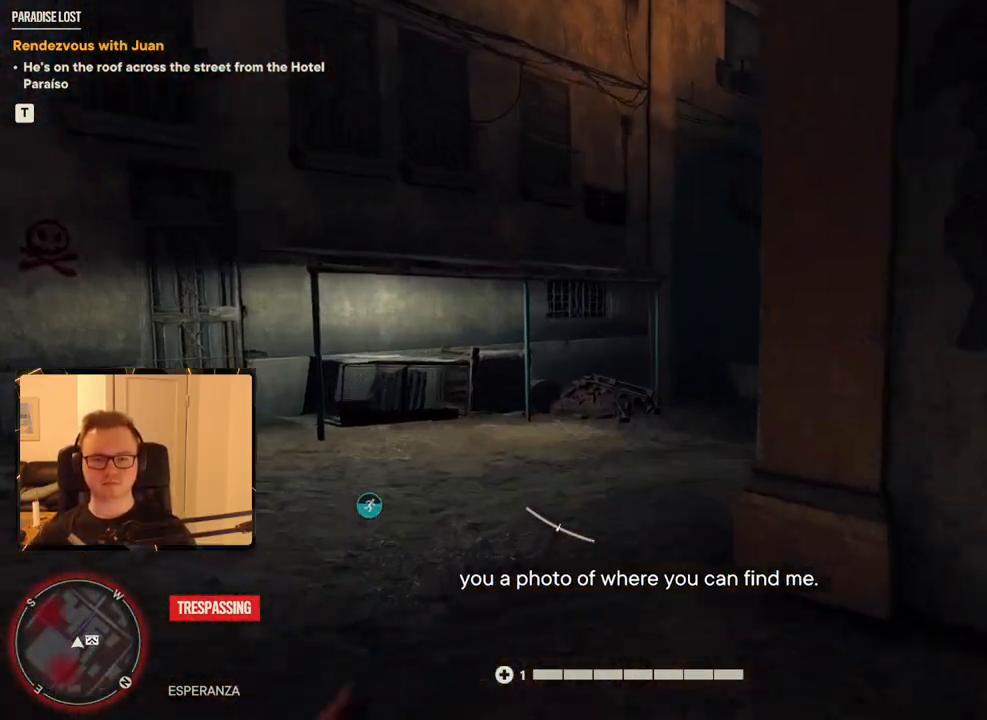
{"keys": ["shift", "w"], "mouse": [], "events": []}
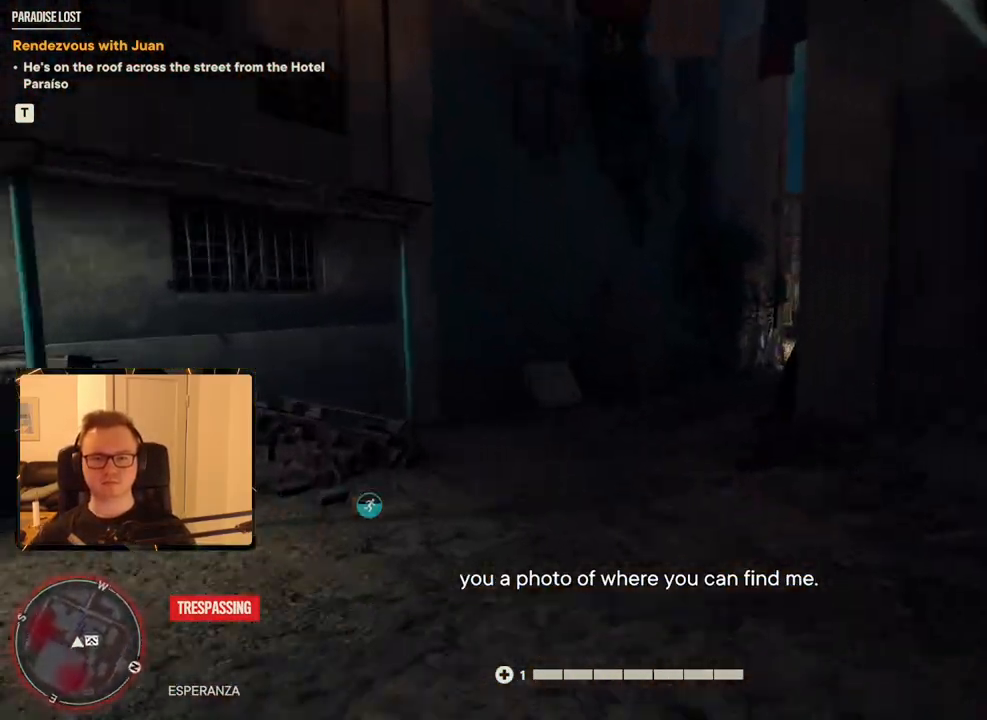
{"keys": ["shift", "w"], "mouse": [], "events": []}
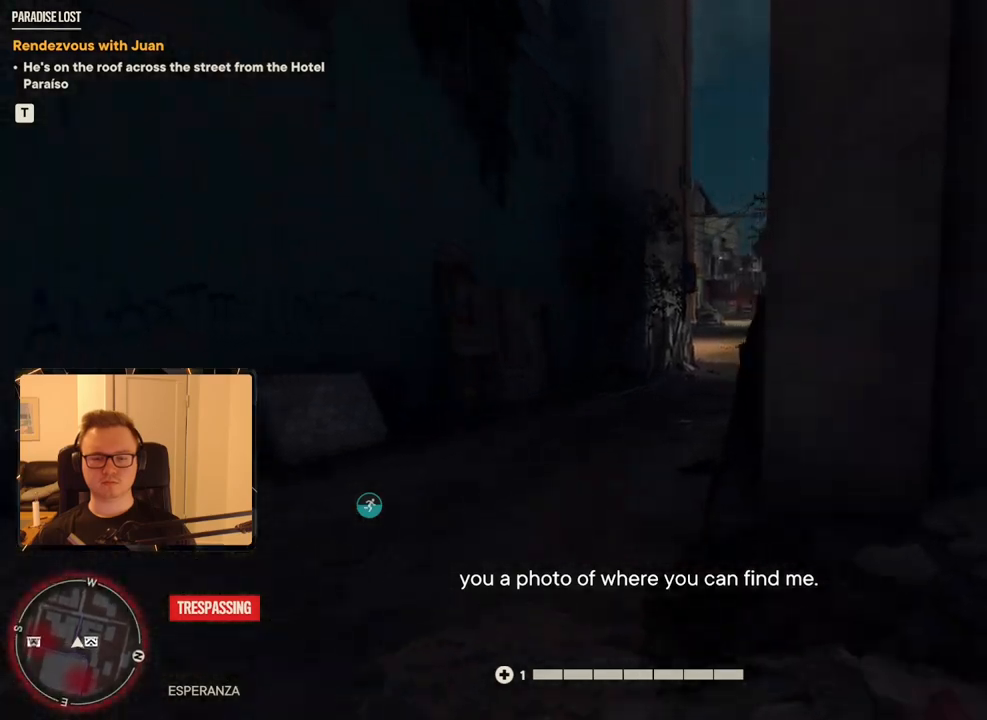
{"keys": ["shift", "w"], "mouse": [], "events": []}
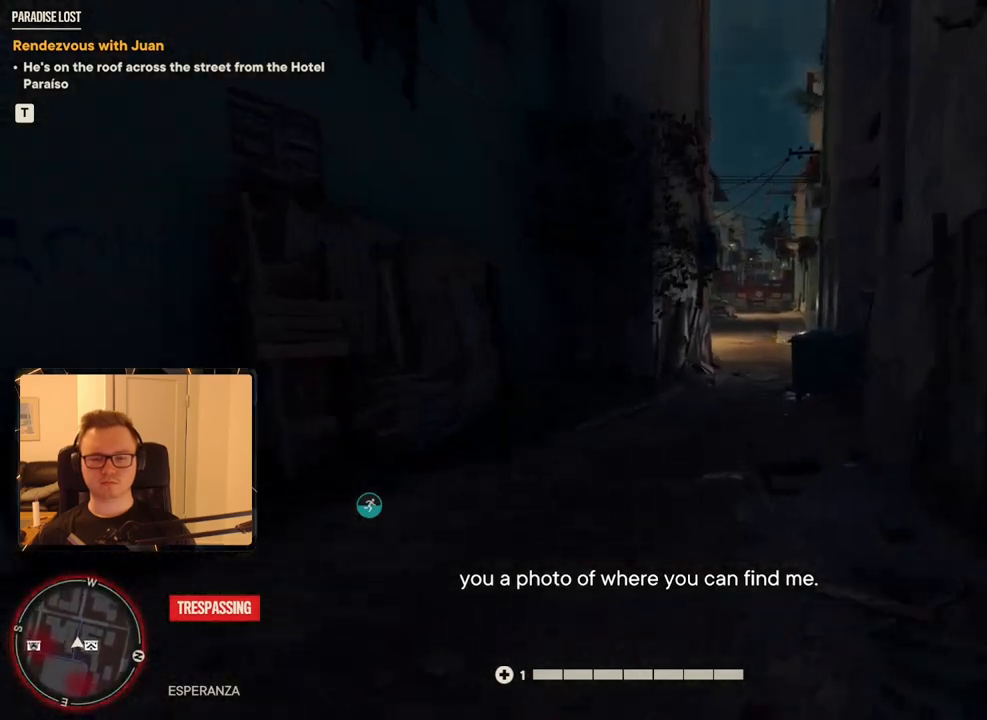
{"keys": ["shift", "w"], "mouse": [], "events": []}
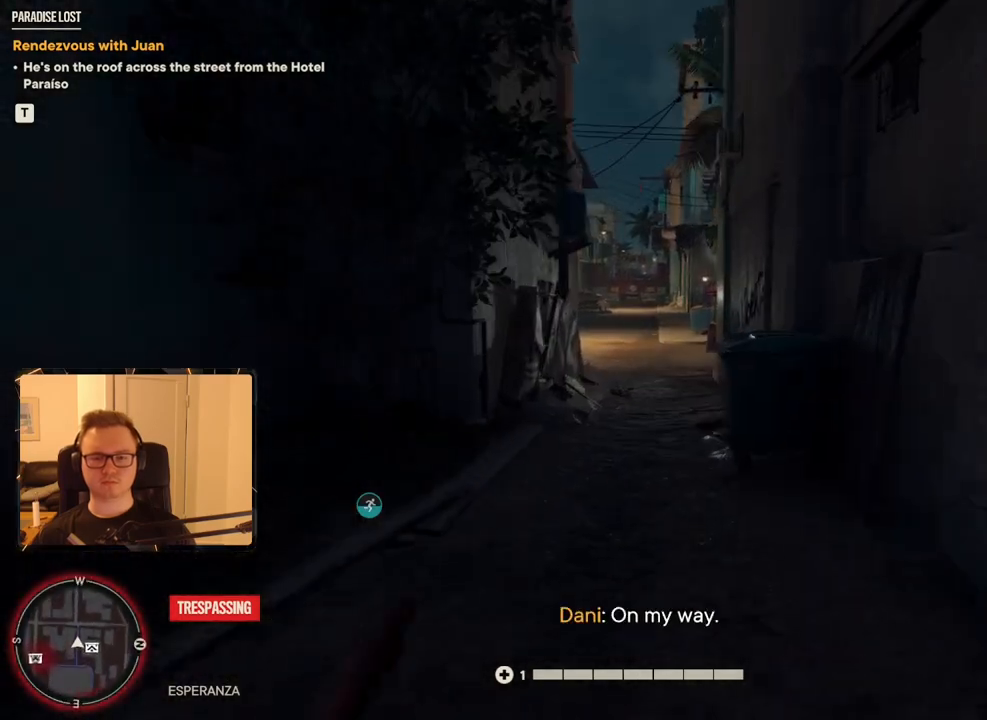
{"keys": ["shift", "w"], "mouse": [], "events": []}
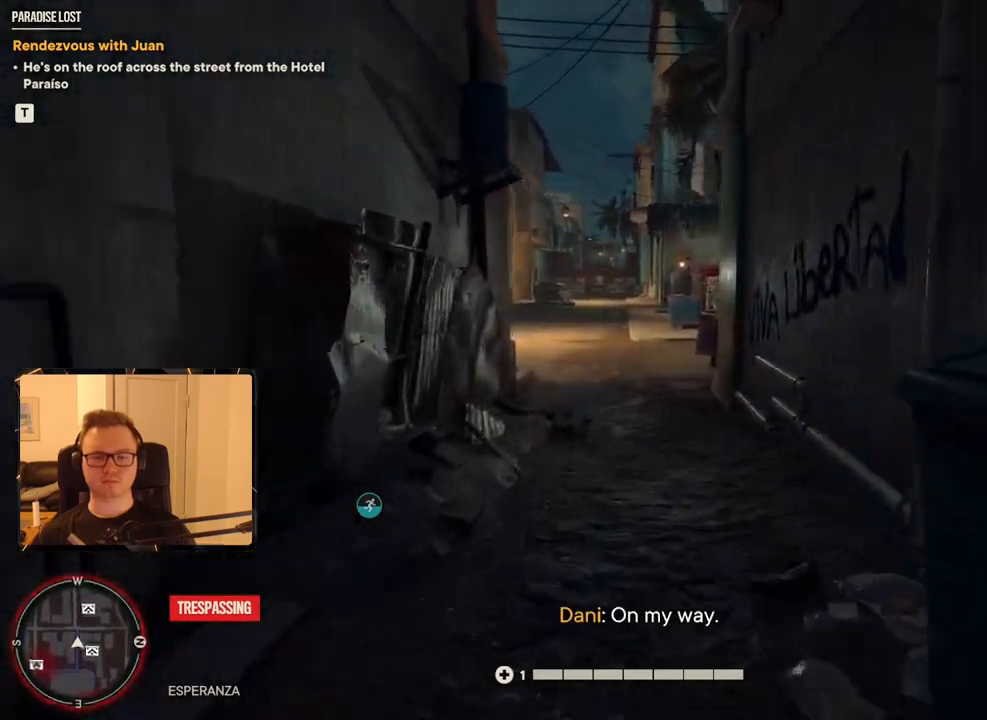
{"keys": ["shift", "w"], "mouse": [], "events": []}
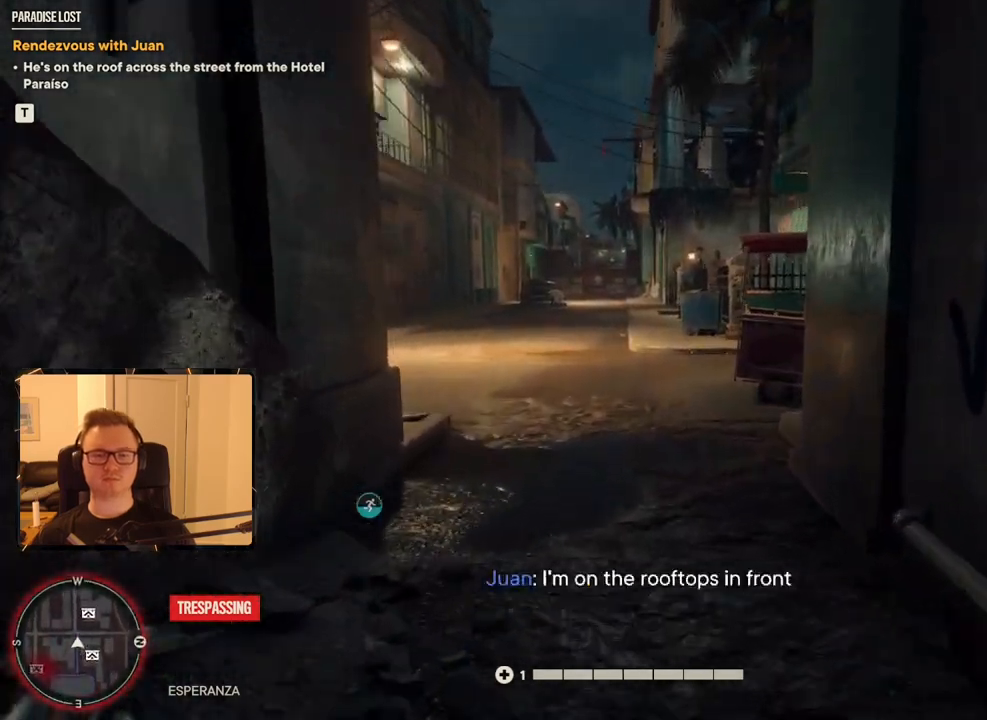
{"keys": ["shift", "w"], "mouse": [], "events": []}
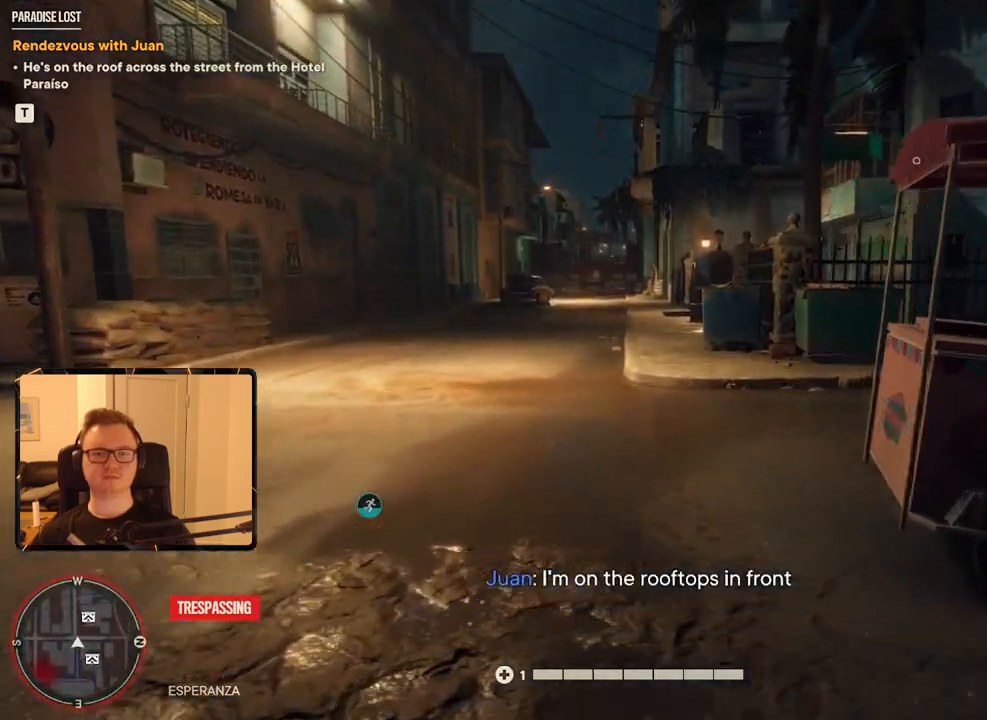
{"keys": ["shift", "w"], "mouse": [], "events": []}
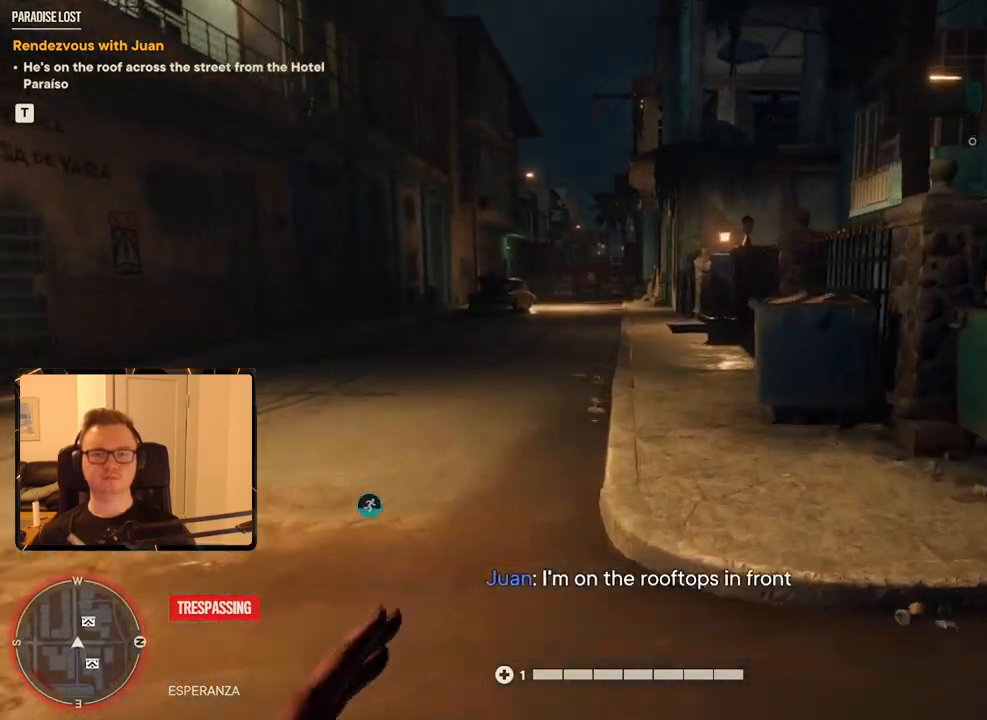
{"keys": ["shift", "w"], "mouse": [], "events": []}
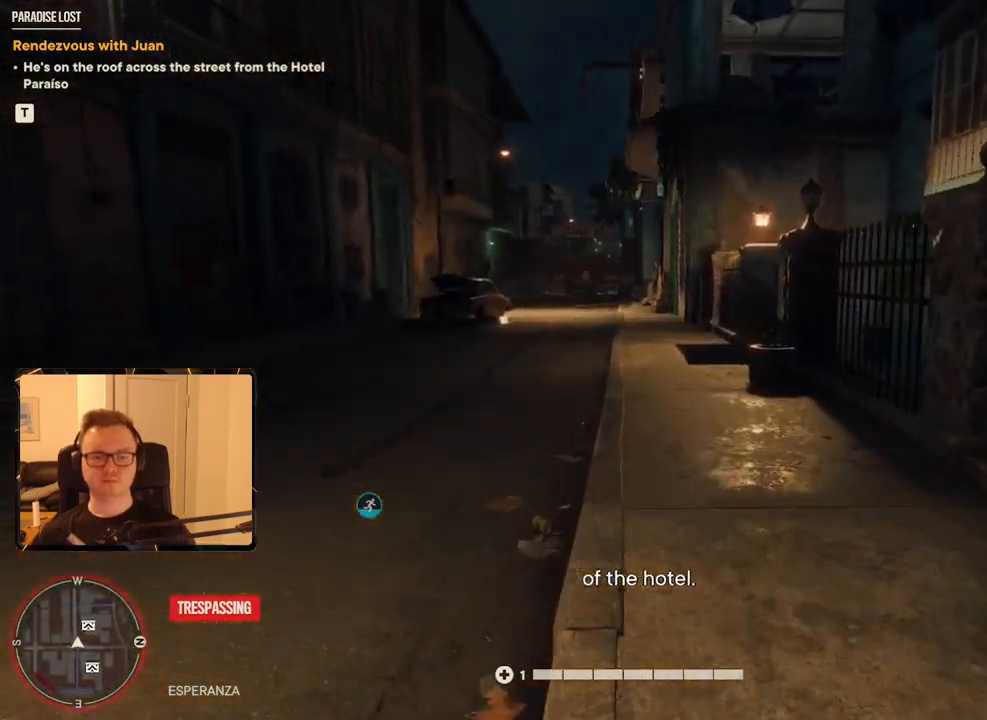
{"keys": ["shift", "w"], "mouse": [], "events": []}
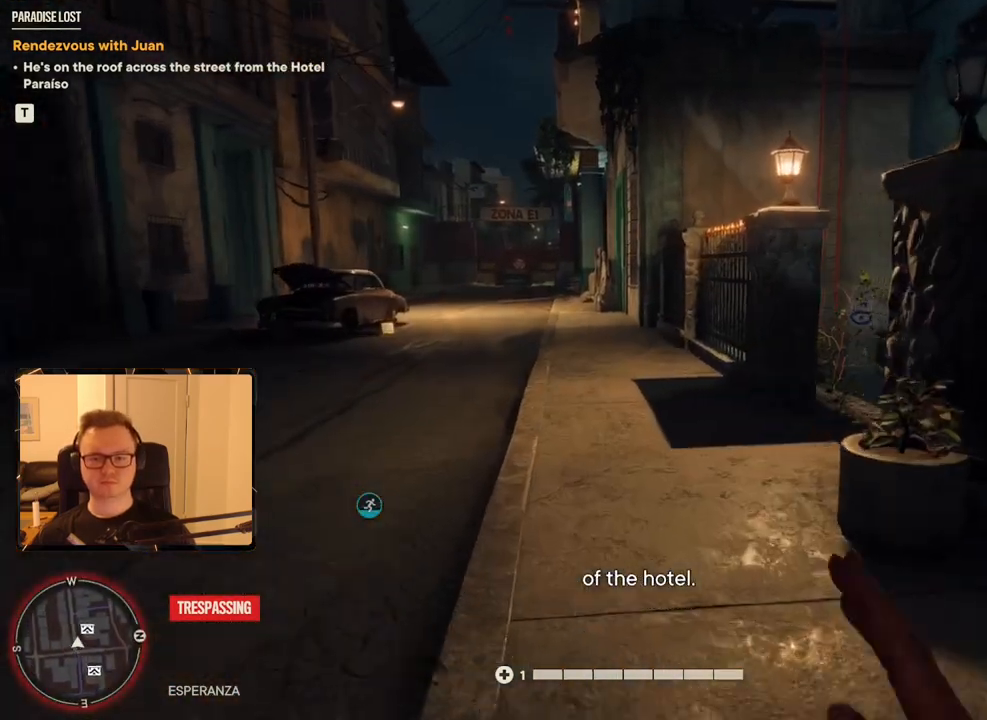
{"keys": ["shift", "w"], "mouse": [], "events": []}
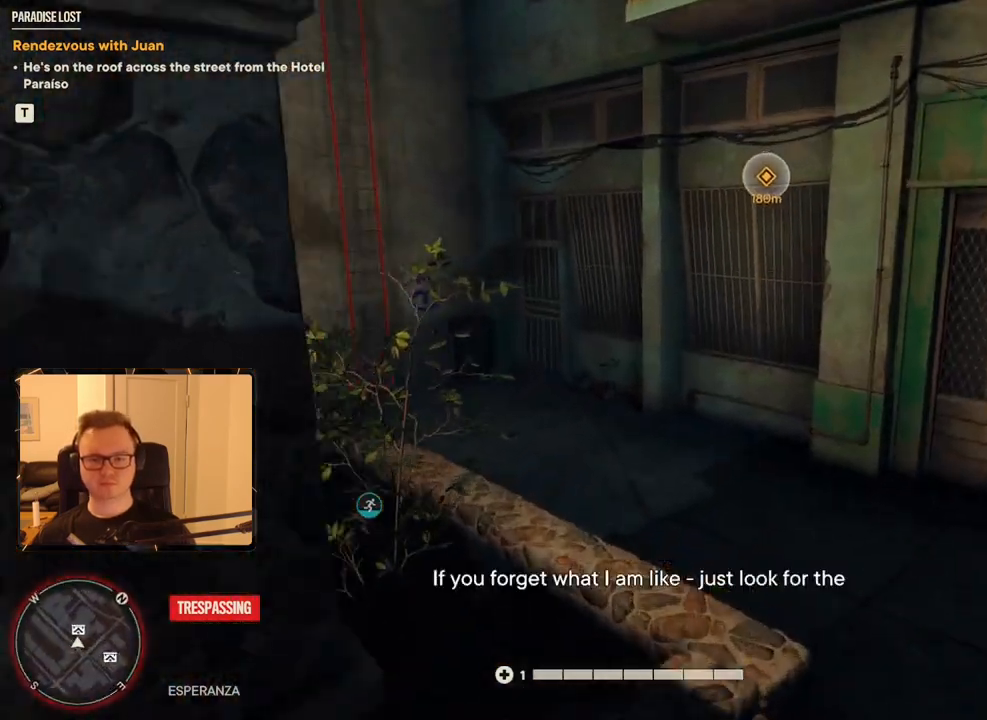
{"keys": ["shift", "w"], "mouse": [], "events": []}
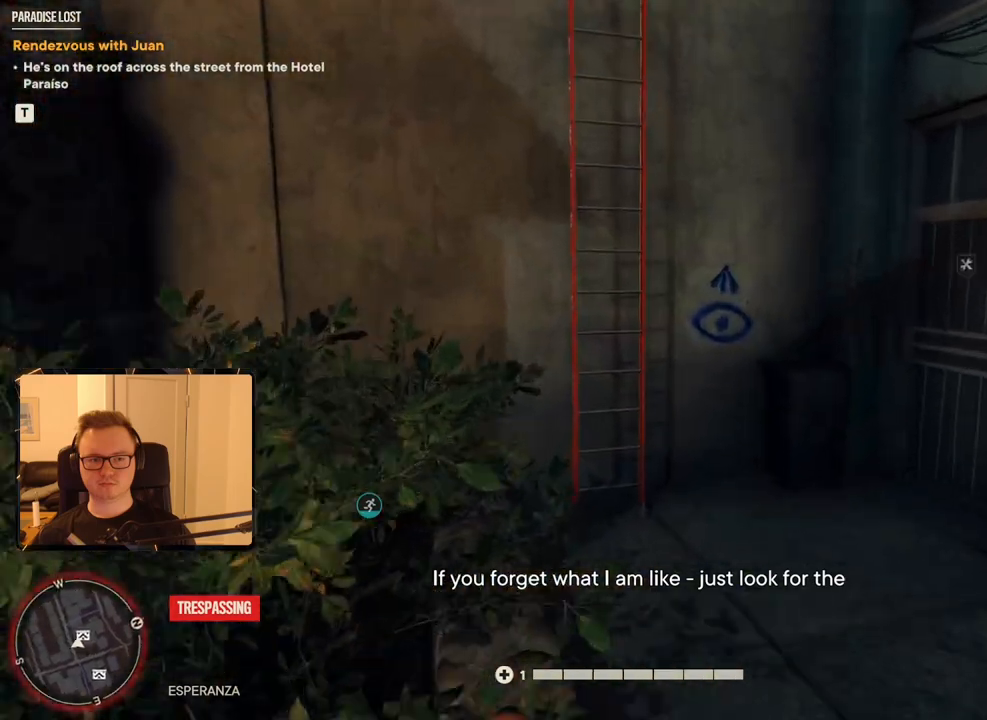
{"keys": ["shift", "w"], "mouse": [], "events": [[16, "space", "down"], [150, "space", "up"]]}
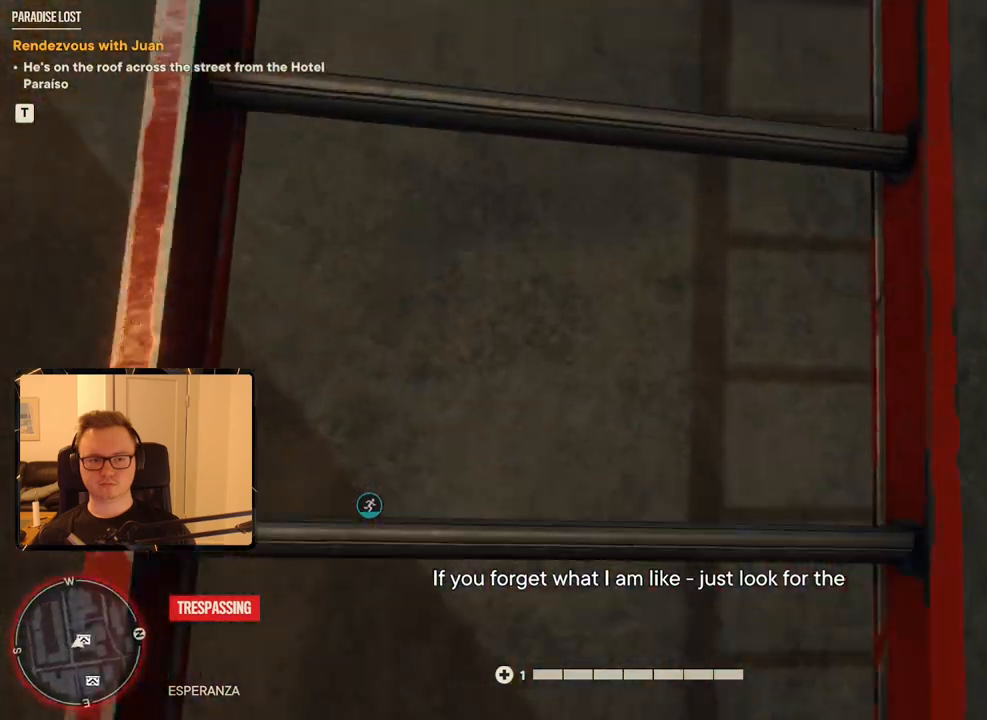
{"keys": ["shift", "w"], "mouse": [], "events": []}
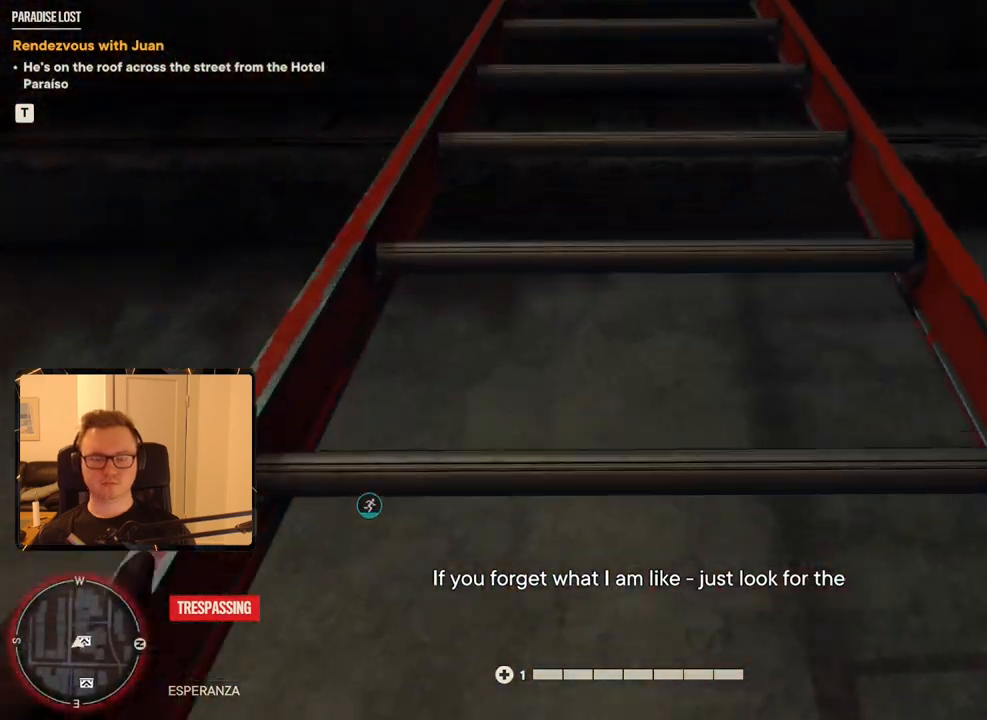
{"keys": ["shift", "w"], "mouse": [], "events": []}
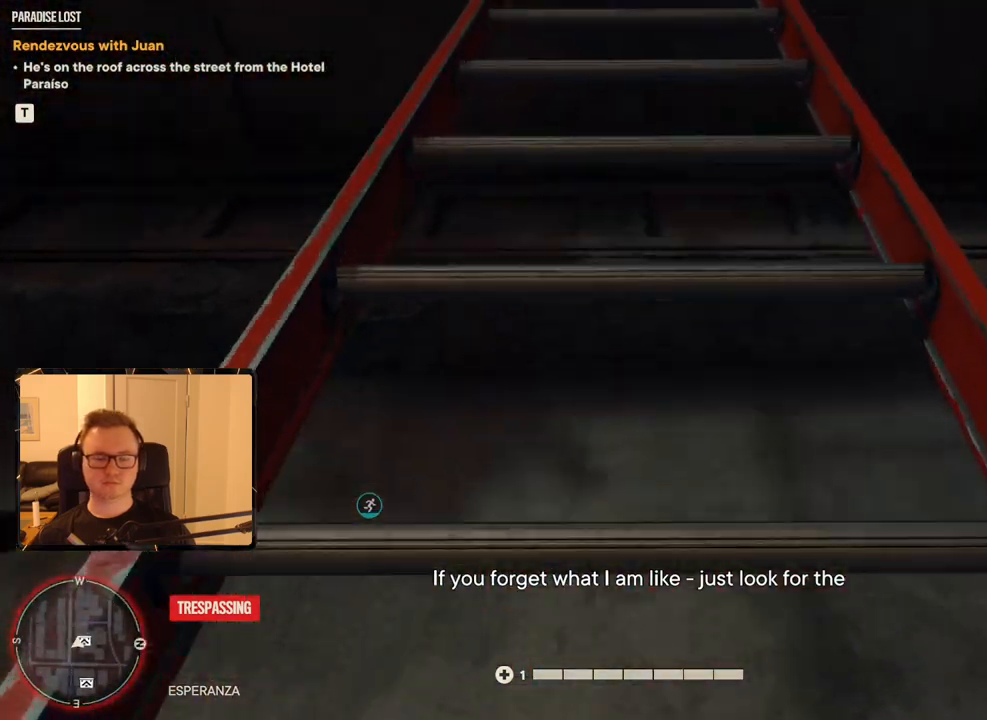
{"keys": ["shift", "w"], "mouse": [], "events": []}
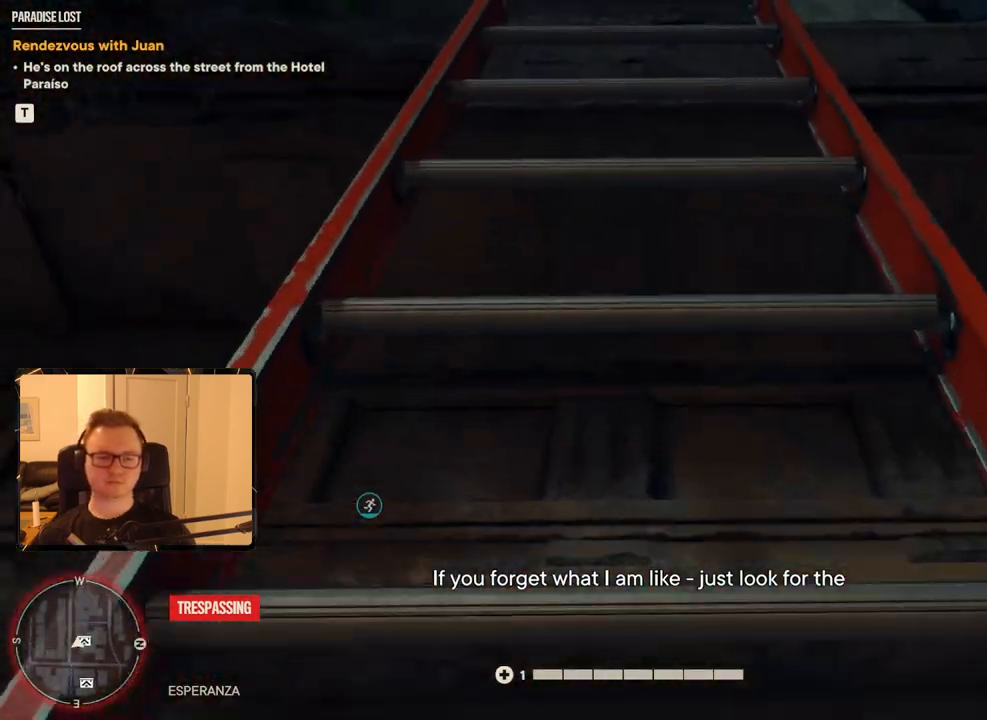
{"keys": ["shift", "w"], "mouse": [], "events": []}
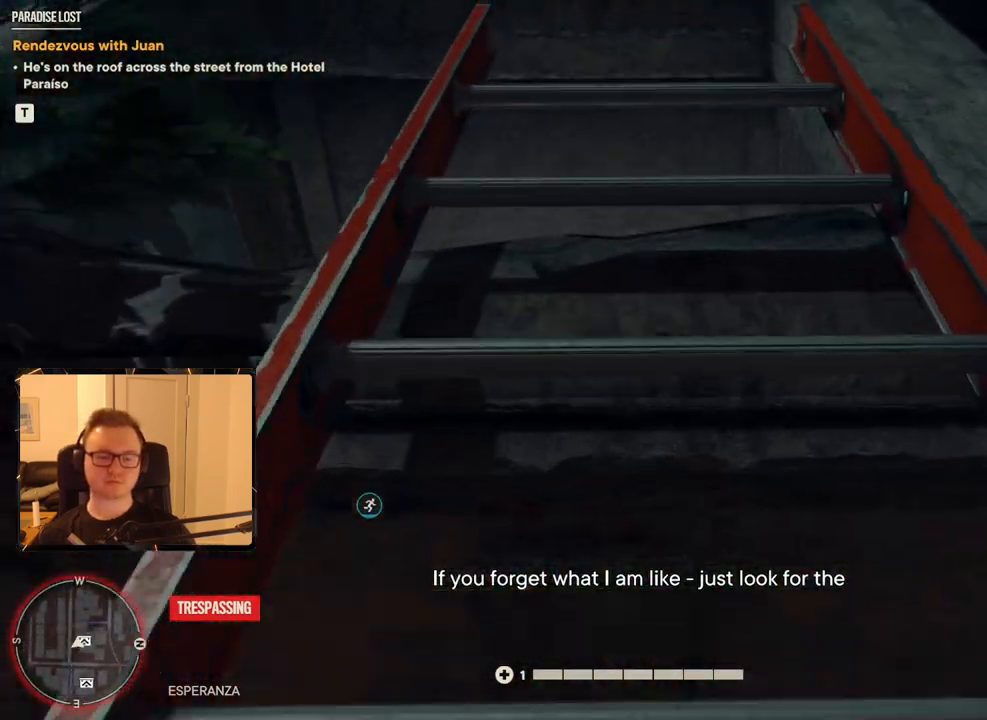
{"keys": ["shift", "w"], "mouse": [], "events": []}
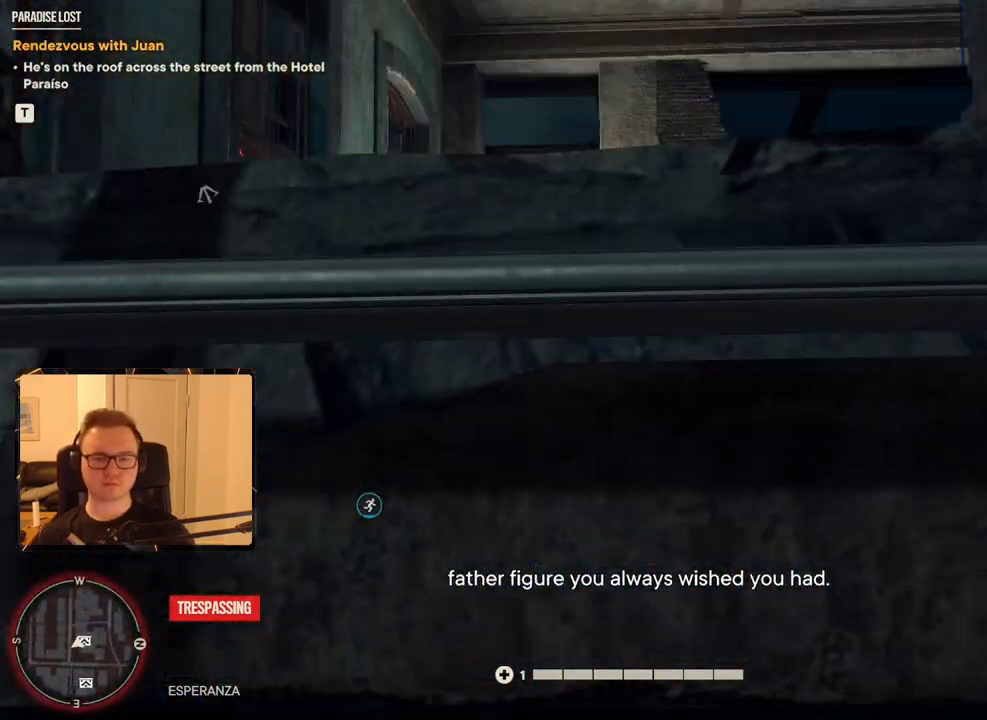
{"keys": ["shift", "w"], "mouse": [], "events": []}
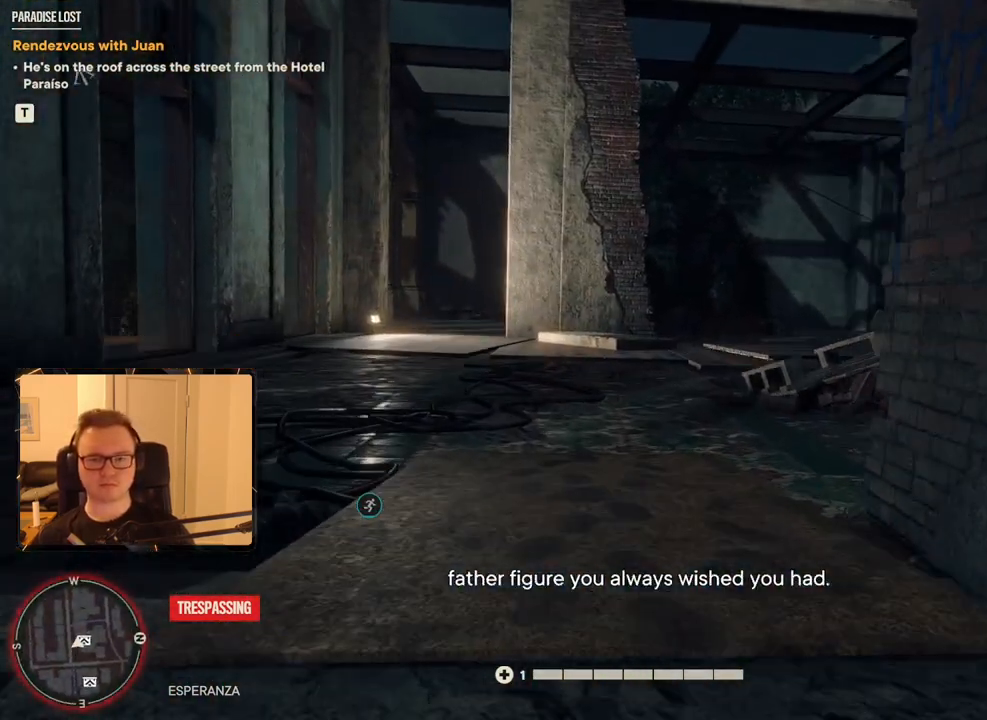
{"keys": ["shift", "w"], "mouse": [], "events": []}
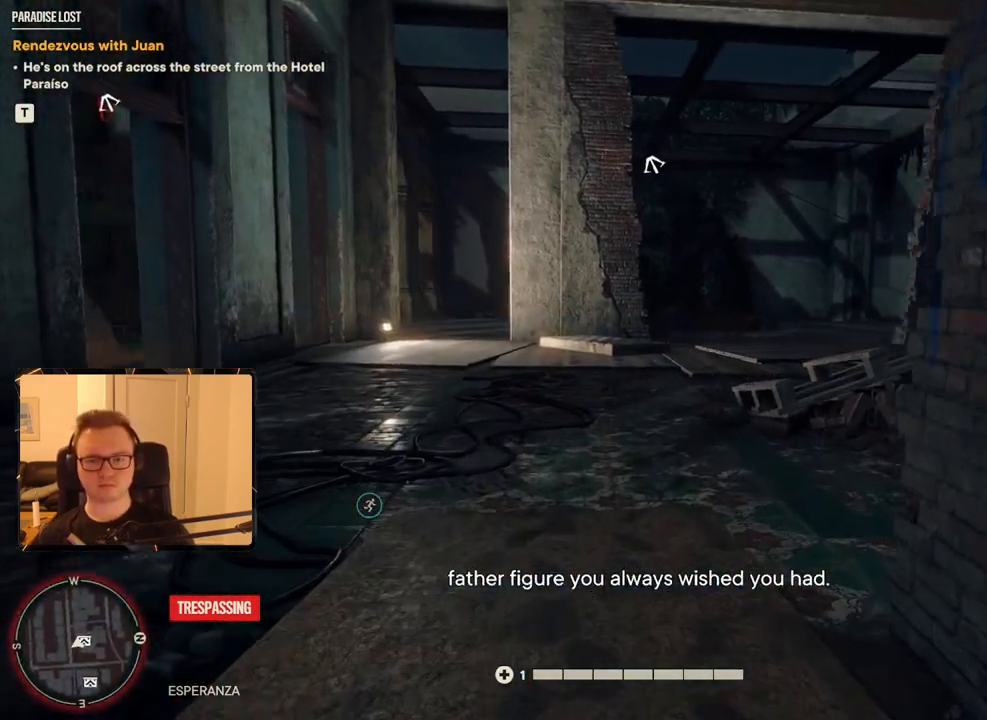
{"keys": ["shift", "w"], "mouse": [], "events": [[16, "mouse_mb4", "down"], [150, "mouse_mb4", "up"]]}